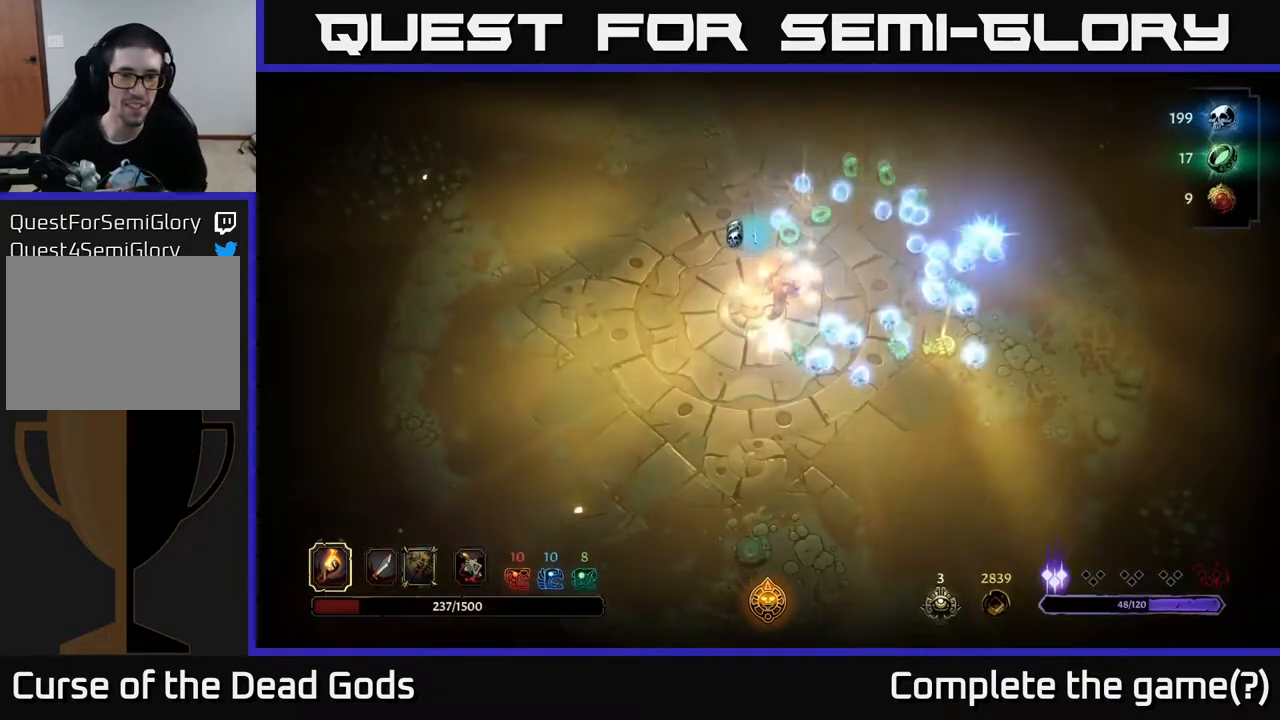
Gameplay with a controller (Xbox layout); each line is a JSON object with the inputs held at the frame after it. "events" lists button and stick changes between this image and that frame as [ms after this image, input, new state], when the widget could be followed in between.
{"buttons": [], "left_stick": "right", "right_stick": "center", "events": [[433, "left_stick", "right"]]}
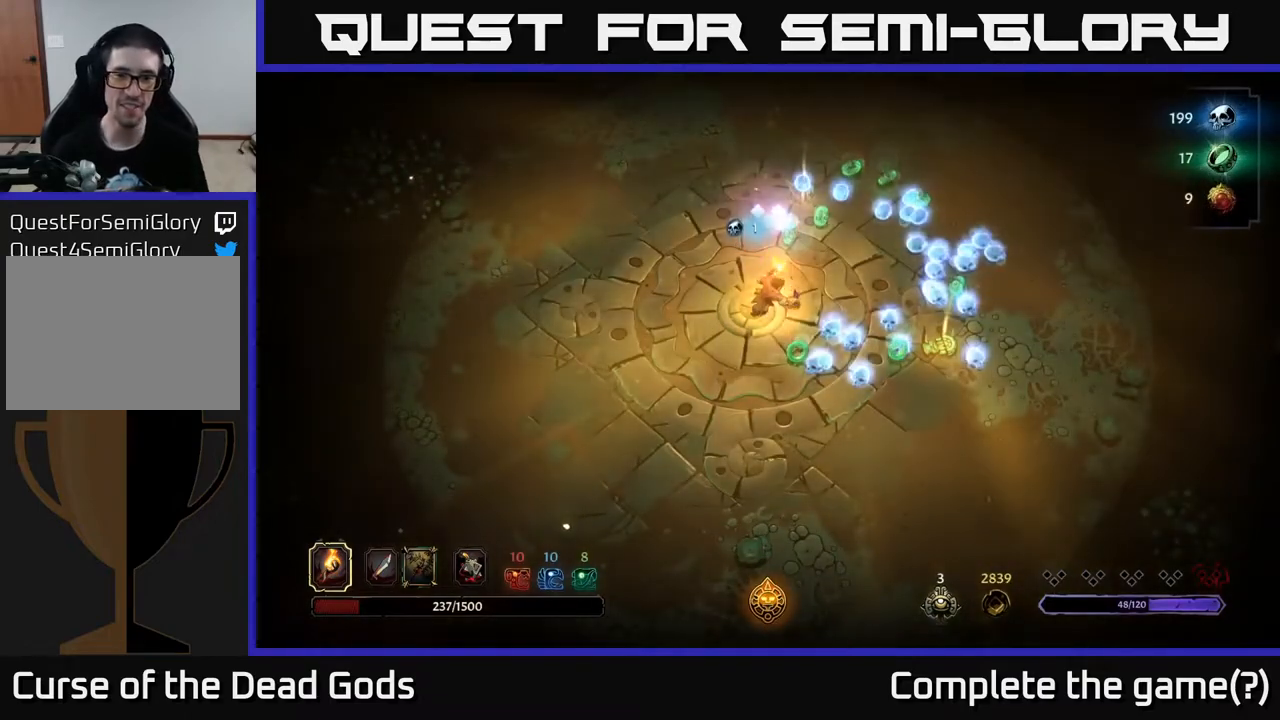
{"buttons": [], "left_stick": "down-right", "right_stick": "center", "events": [[133, "left_stick", "down-right"]]}
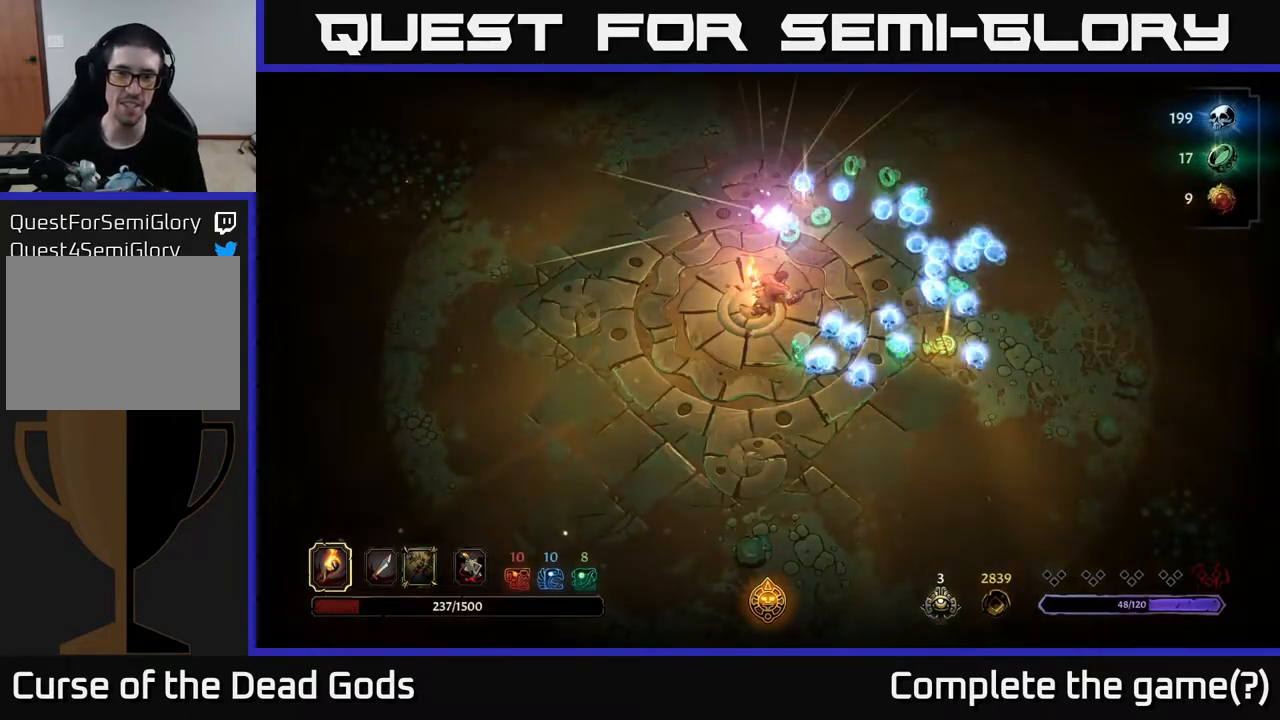
{"buttons": [], "left_stick": "down", "right_stick": "center", "events": [[217, "left_stick", "right"], [350, "left_stick", "center"], [500, "left_stick", "down"]]}
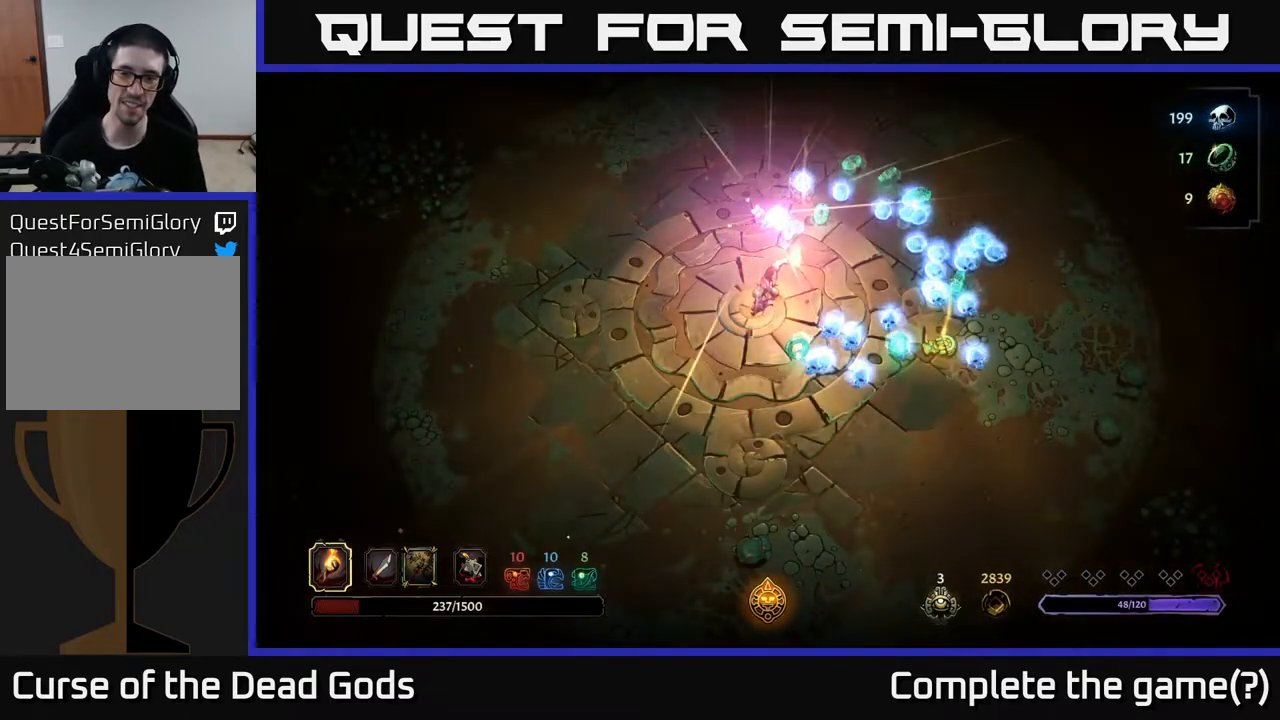
{"buttons": [], "left_stick": "right", "right_stick": "center", "events": [[233, "left_stick", "down-right"], [483, "left_stick", "right"]]}
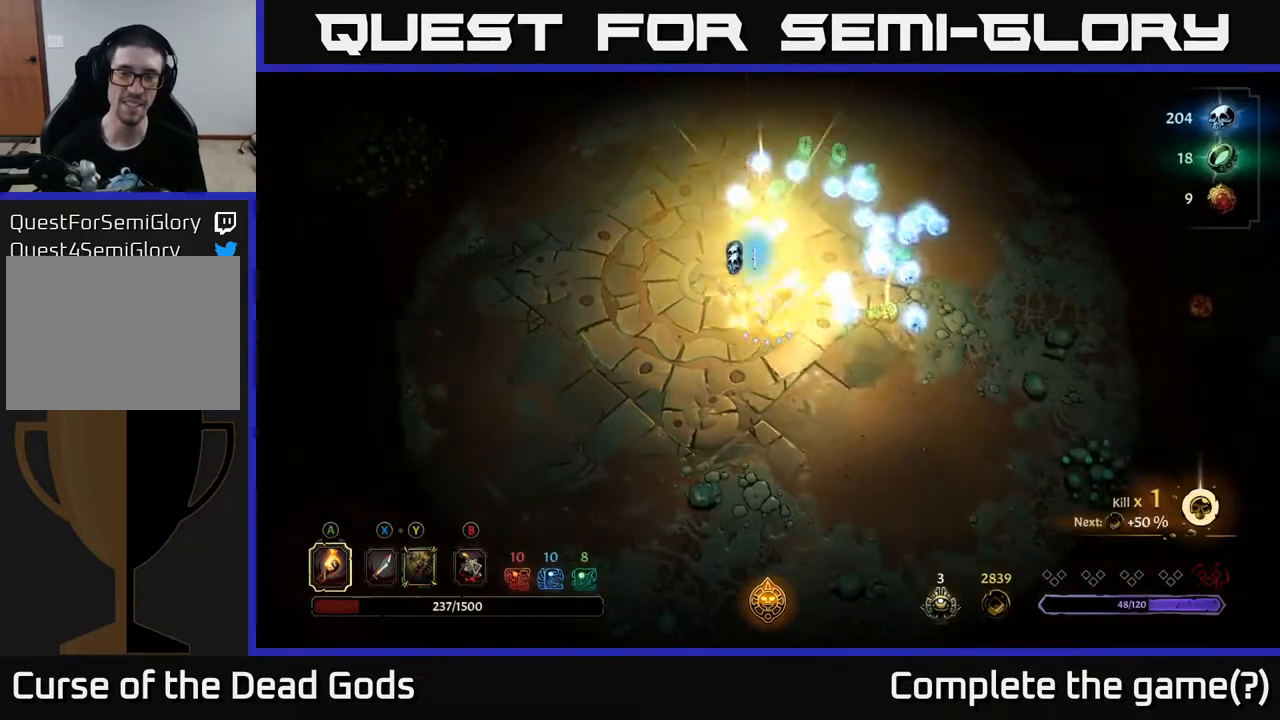
{"buttons": [], "left_stick": "right", "right_stick": "center", "events": []}
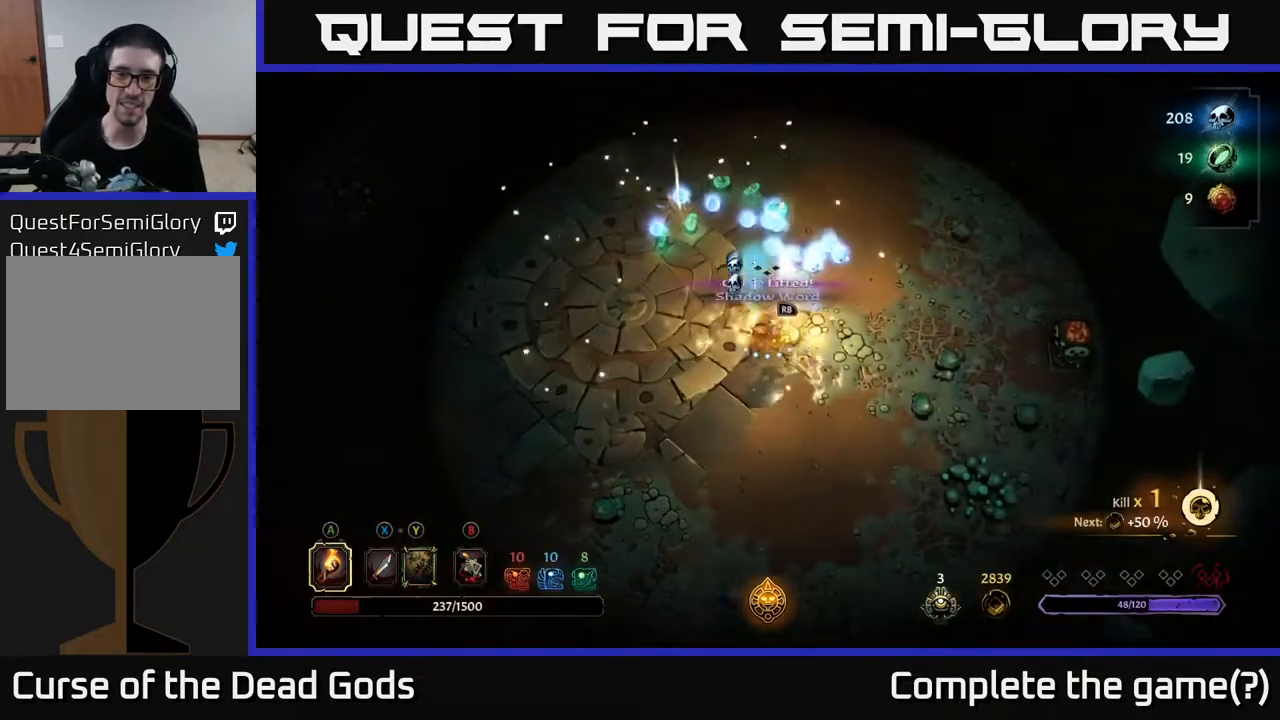
{"buttons": [], "left_stick": "up", "right_stick": "center", "events": [[17, "left_stick", "down-right"], [200, "left_stick", "up-right"], [267, "left_stick", "up"]]}
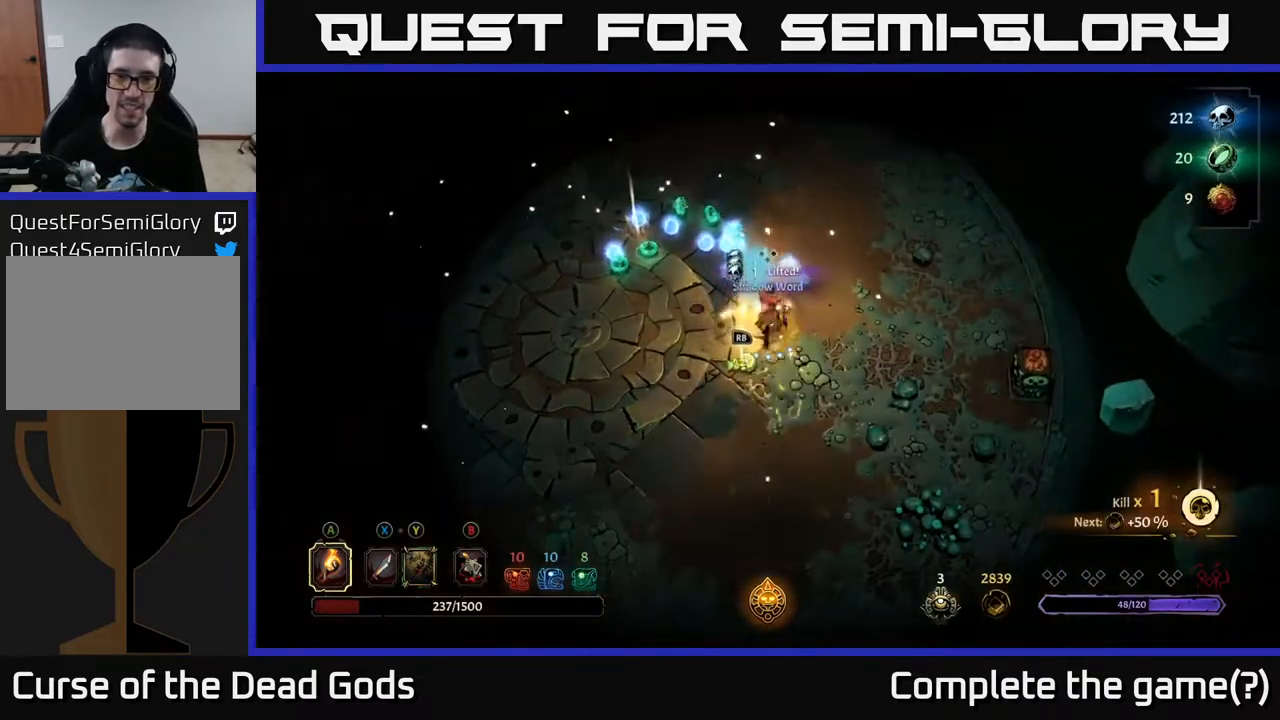
{"buttons": [], "left_stick": "up-left", "right_stick": "center", "events": [[317, "left_stick", "up-left"]]}
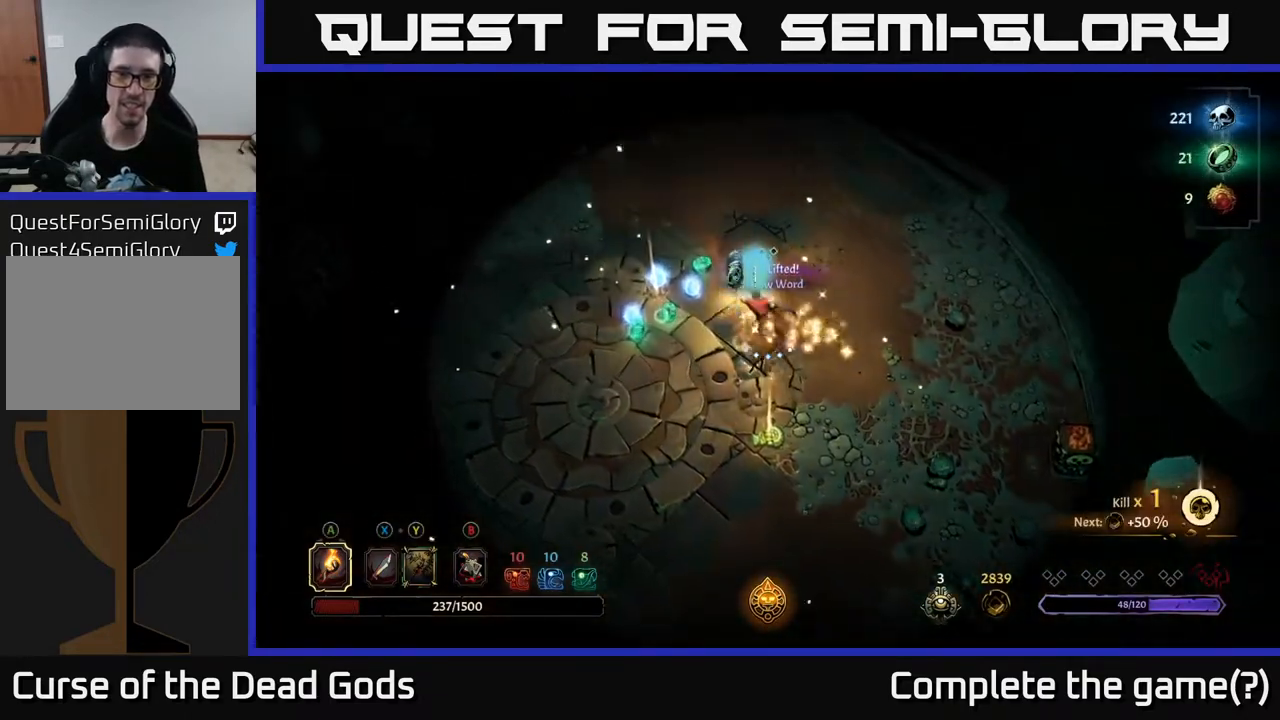
{"buttons": [], "left_stick": "up-left", "right_stick": "center", "events": []}
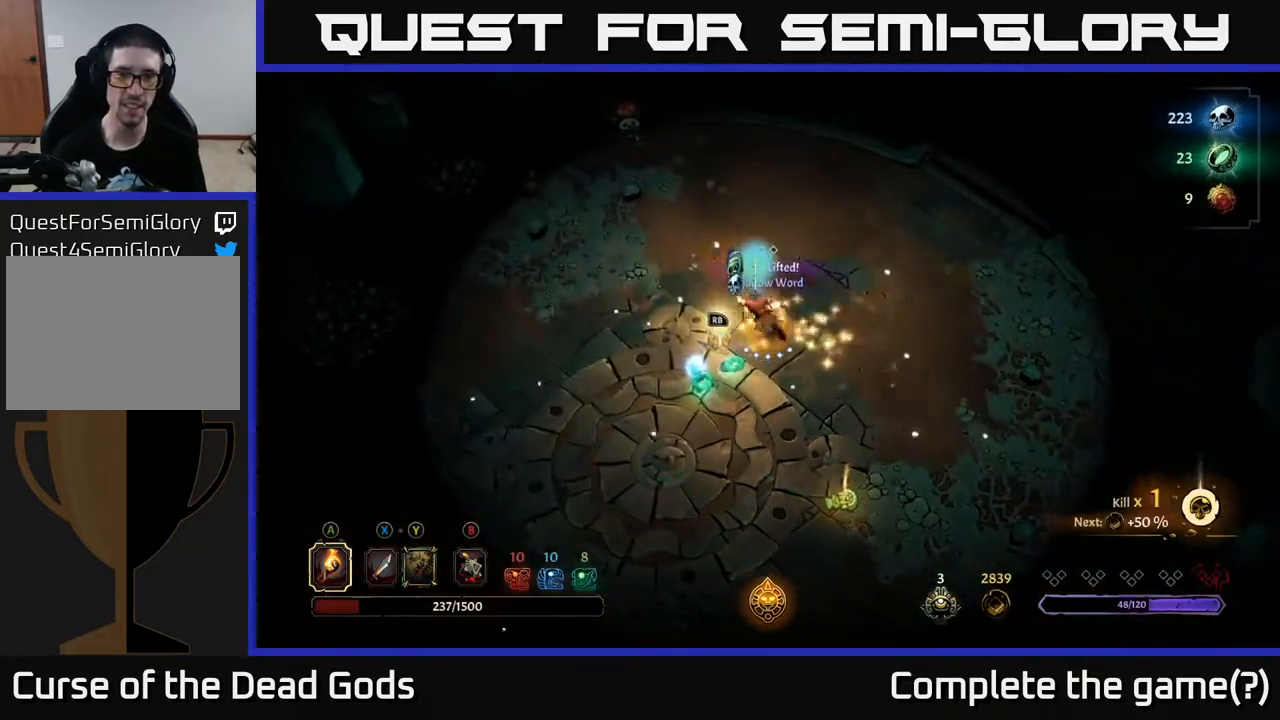
{"buttons": [], "left_stick": "down", "right_stick": "center", "events": [[50, "left_stick", "left"], [167, "left_stick", "down-left"], [350, "left_stick", "down"]]}
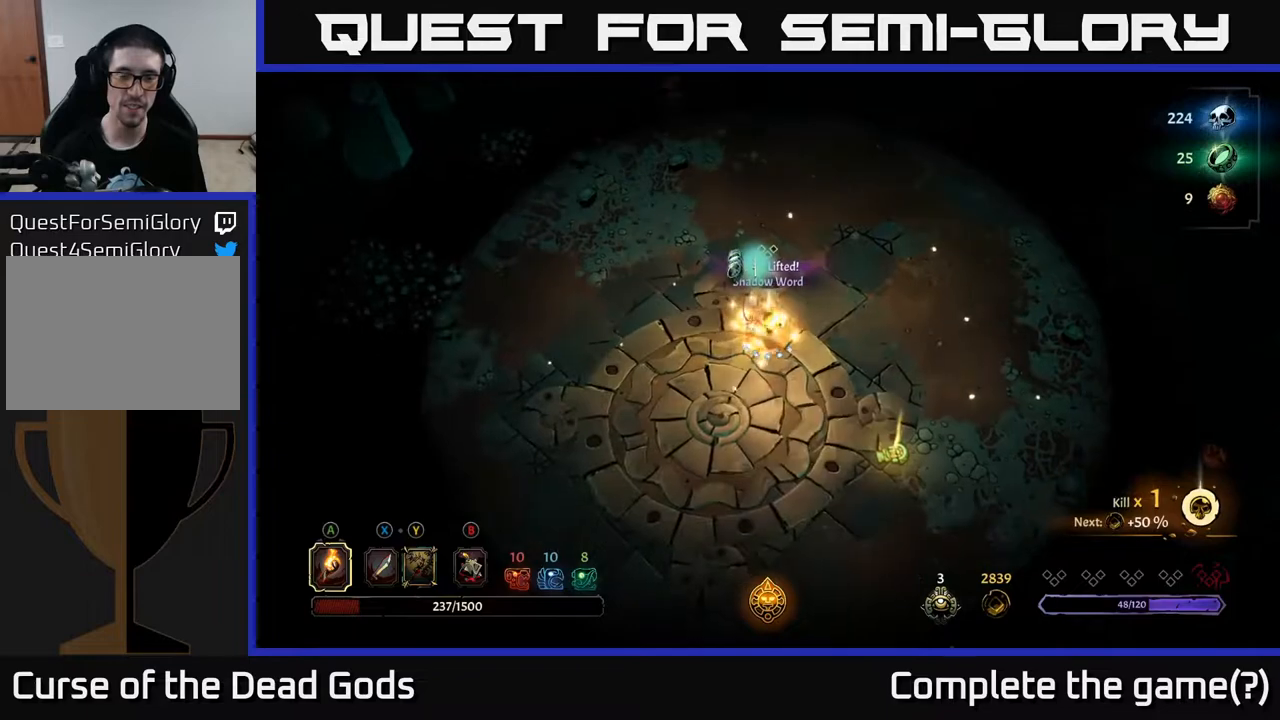
{"buttons": [], "left_stick": "center", "right_stick": "center", "events": [[33, "left_stick", "right"], [83, "left_stick", "up"], [217, "R1", "down"], [233, "left_stick", "center"], [317, "R1", "up"]]}